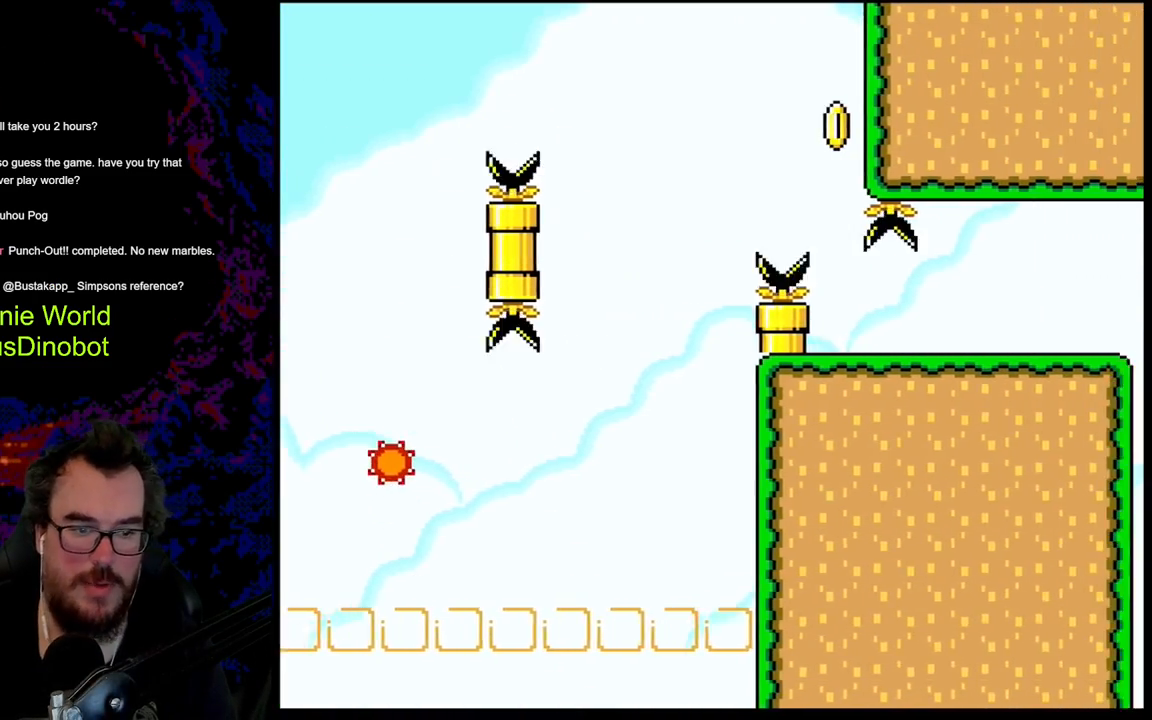
Gameplay with a controller (Nintendo layout); each line is a JSON object with the inputs held at the frame after it. "events" lists button and stick changes between this image and that frame as [ms after this image, input, new state], when the widget could be followed in between. Not read: L3 R3.
{"buttons": ["B"], "events": [[383, "B", "down"]]}
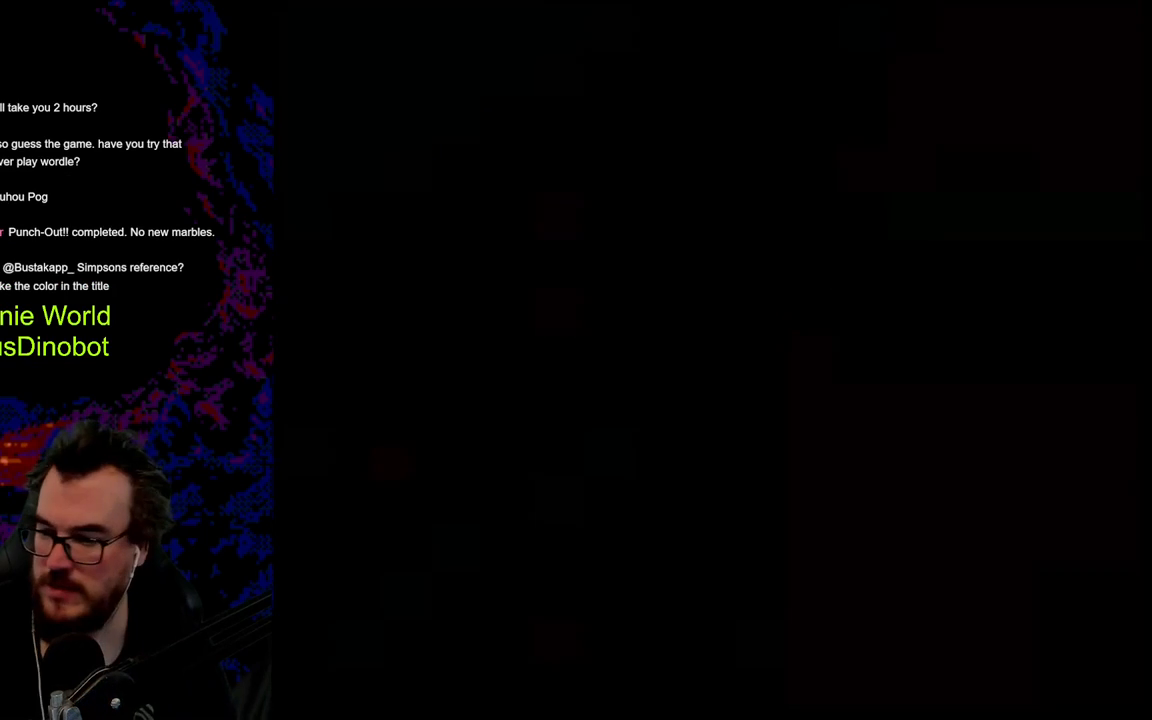
{"buttons": [], "events": [[167, "B", "up"], [183, "B", "down"], [500, "B", "up"]]}
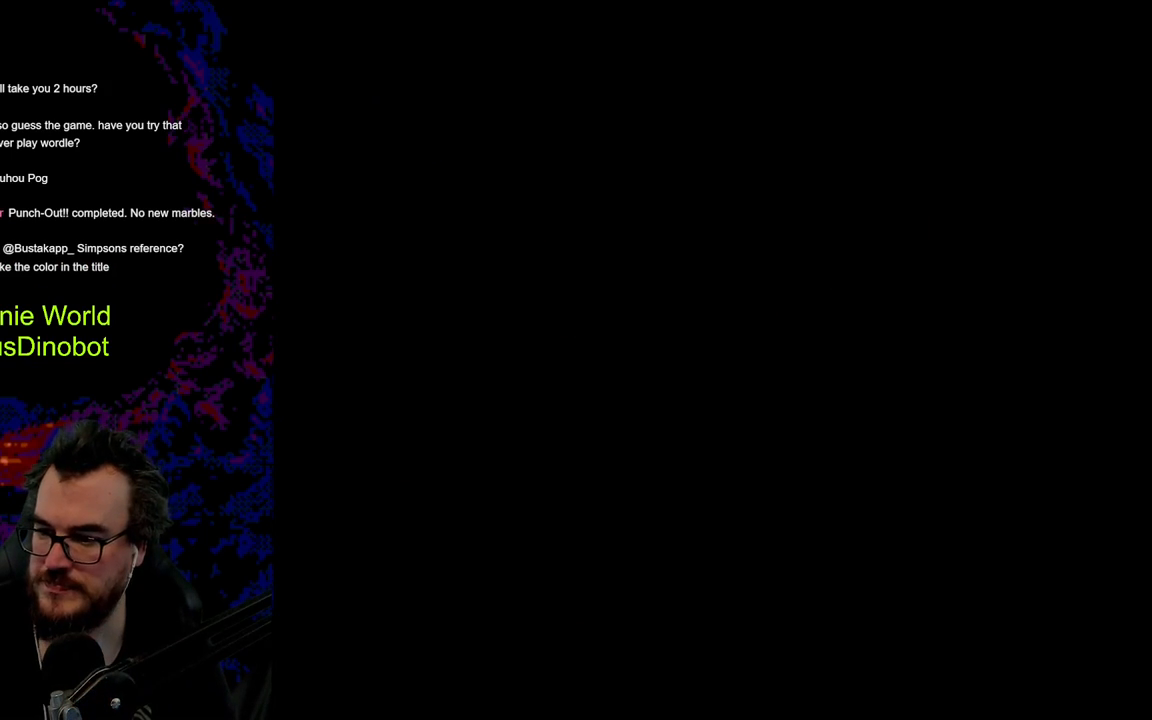
{"buttons": [], "events": []}
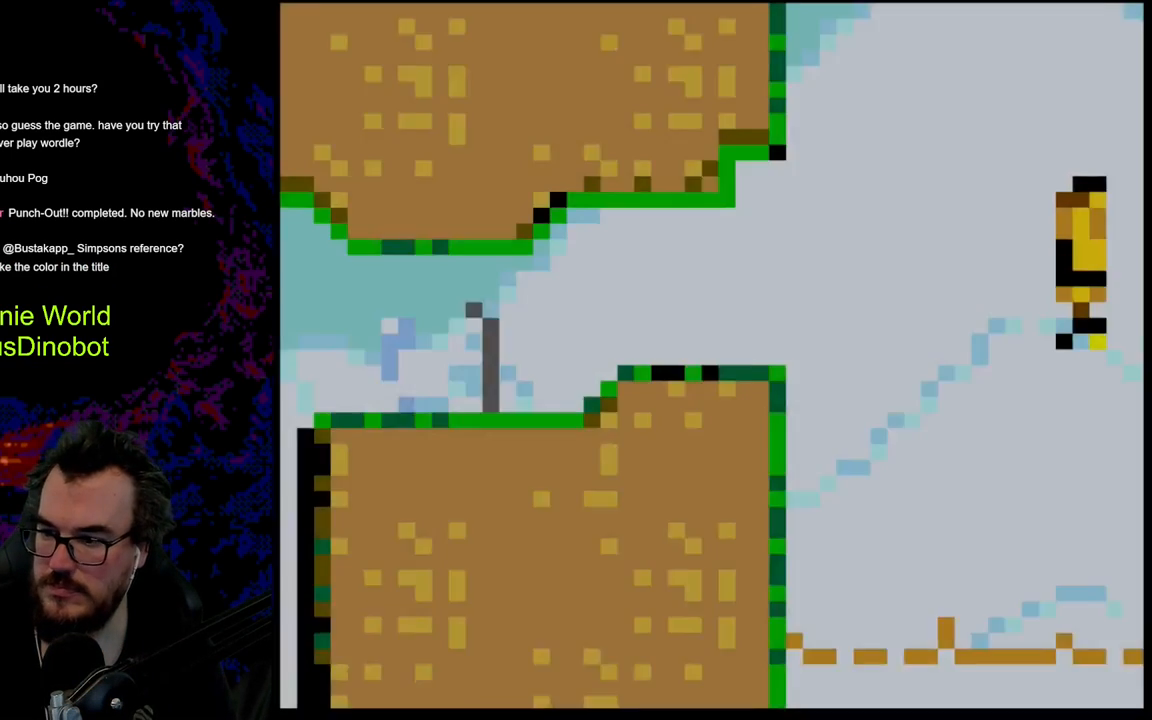
{"buttons": ["X", "DPAD_RIGHT"], "events": [[383, "X", "down"], [467, "DPAD_RIGHT", "down"]]}
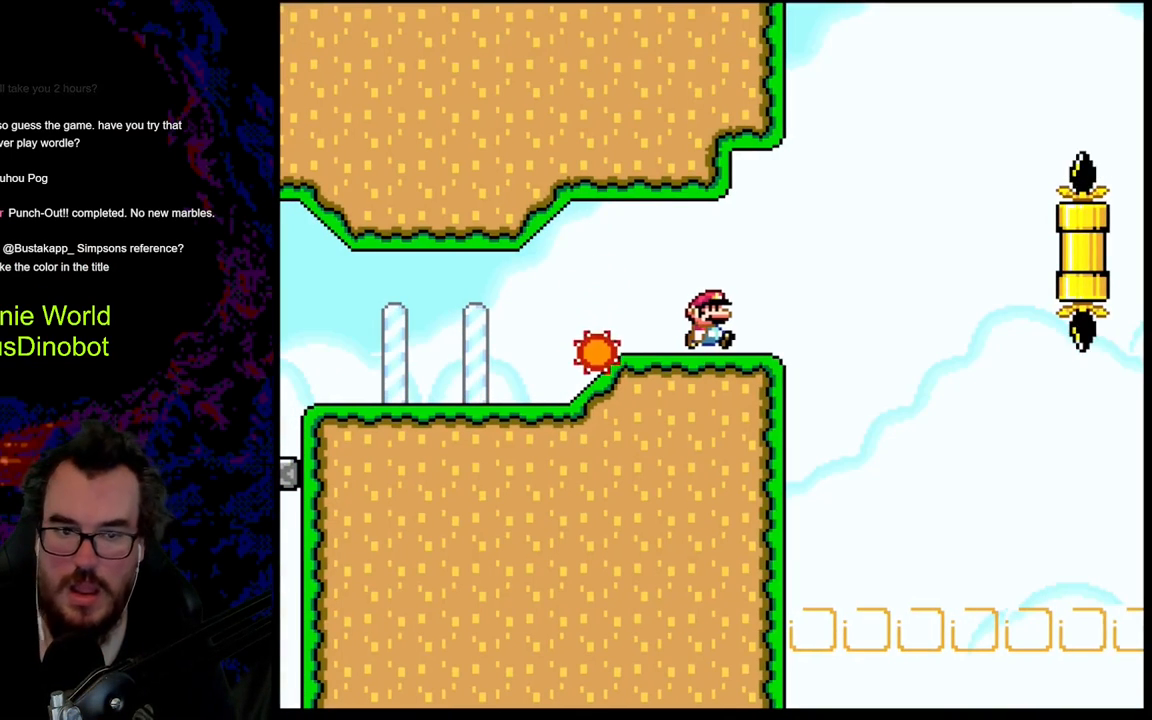
{"buttons": [], "events": [[117, "DPAD_RIGHT", "up"], [433, "X", "up"]]}
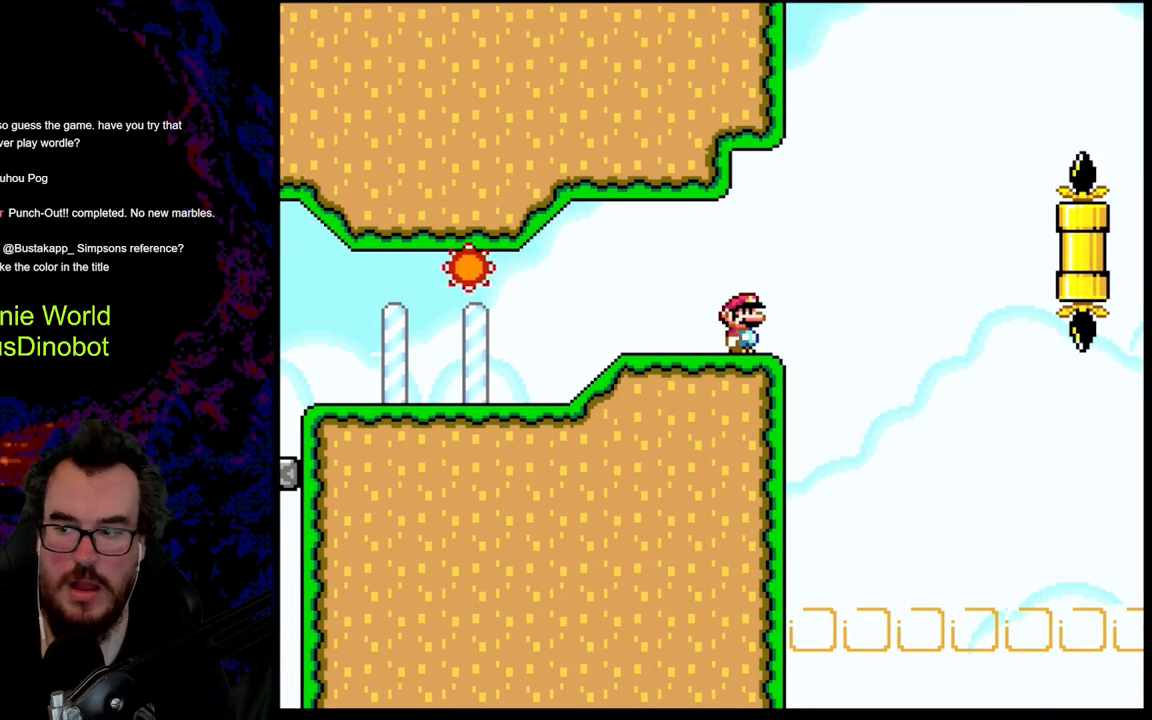
{"buttons": [], "events": []}
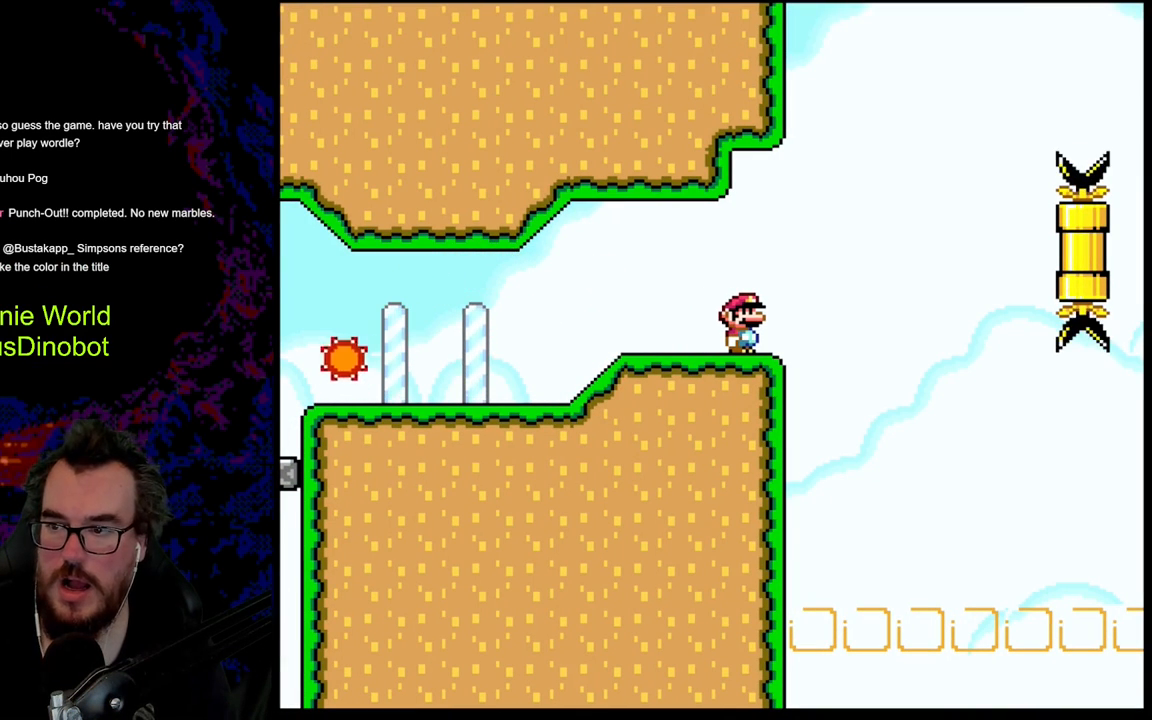
{"buttons": ["X"], "events": [[383, "X", "down"]]}
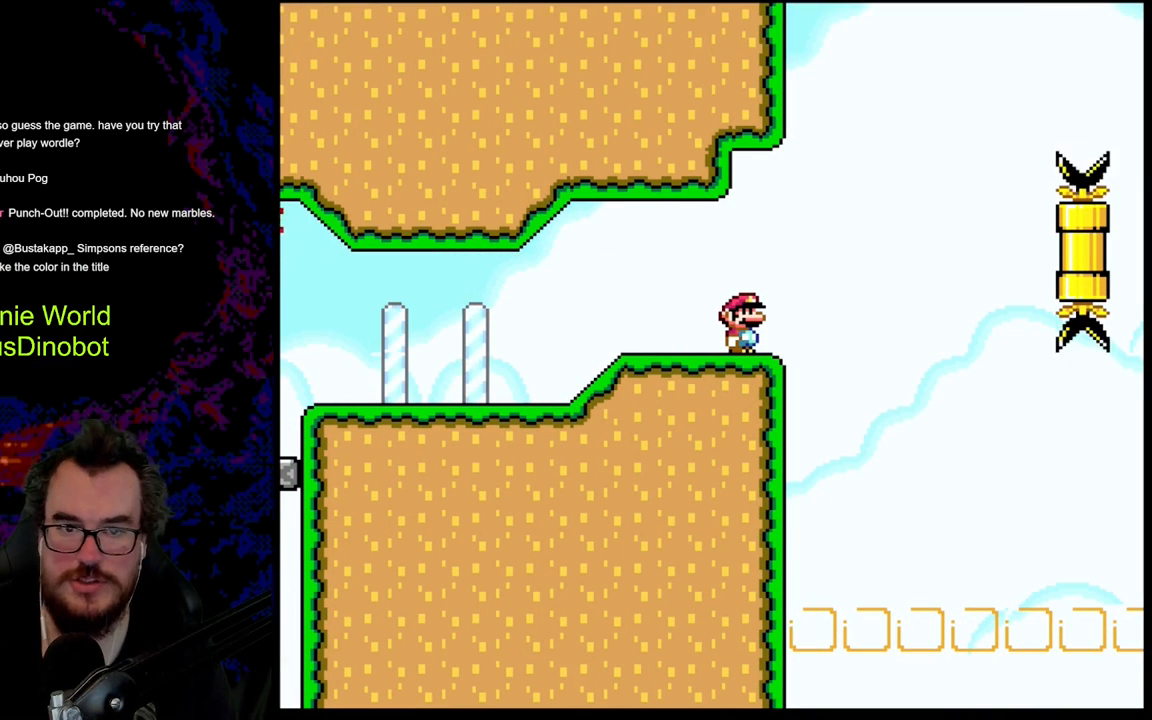
{"buttons": ["X"], "events": []}
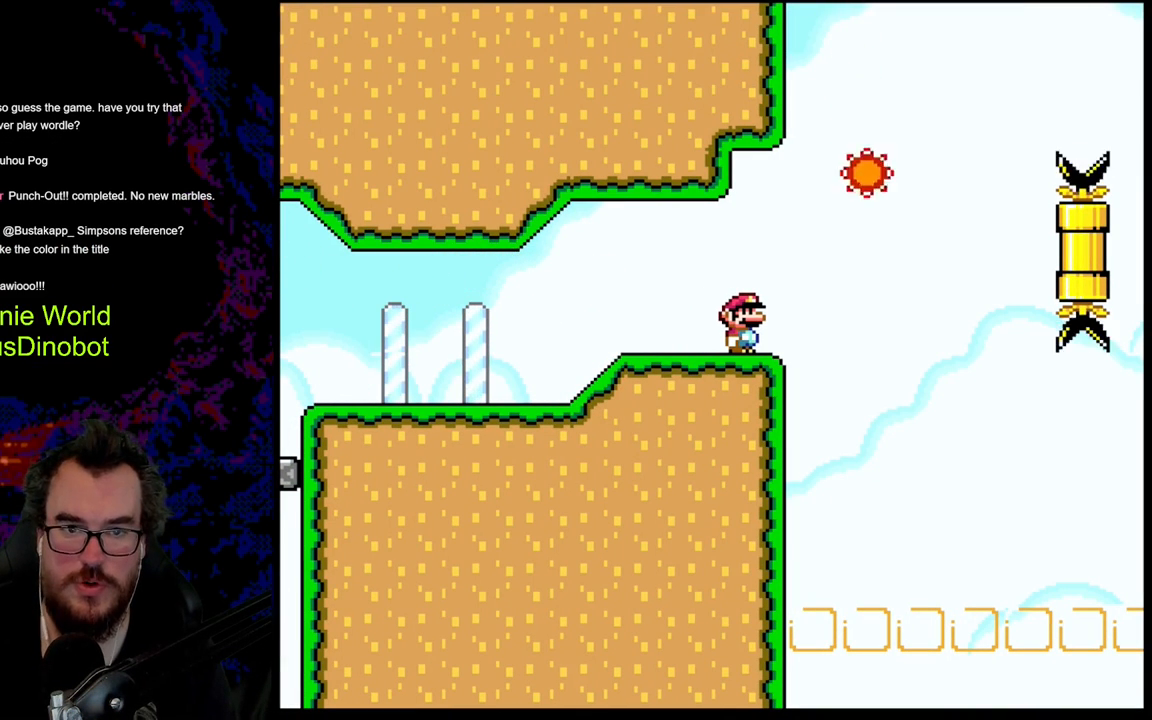
{"buttons": ["X", "DPAD_RIGHT"], "events": [[83, "DPAD_RIGHT", "down"], [300, "A", "down"], [483, "A", "up"]]}
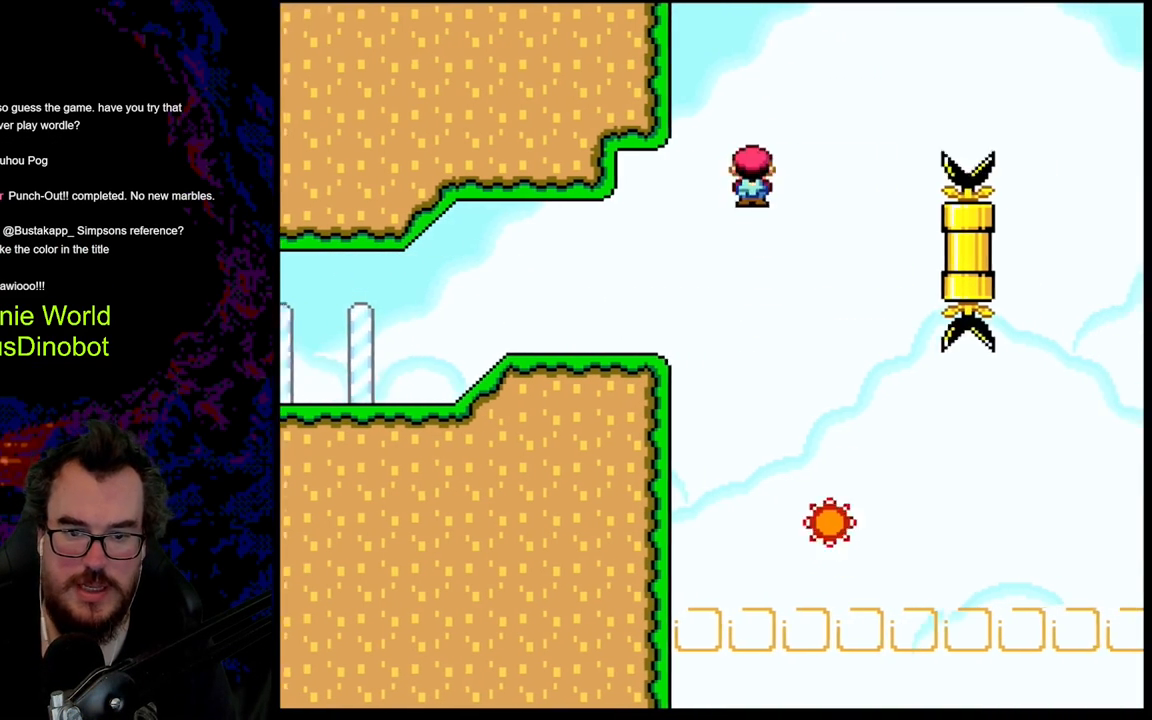
{"buttons": ["A", "X", "DPAD_LEFT"], "events": [[217, "A", "down"], [300, "DPAD_DOWN", "down"], [300, "DPAD_LEFT", "down"], [300, "DPAD_RIGHT", "up"], [333, "DPAD_DOWN", "up"]]}
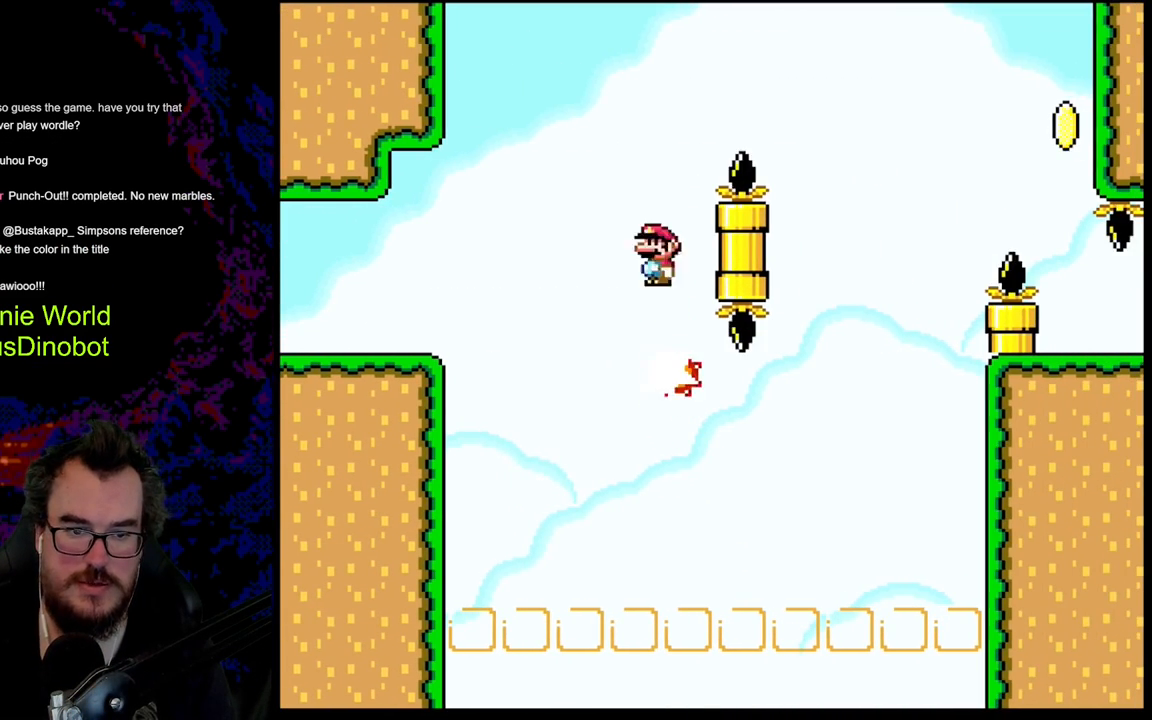
{"buttons": ["A", "X", "DPAD_RIGHT"], "events": [[50, "DPAD_LEFT", "up"], [50, "DPAD_RIGHT", "down"]]}
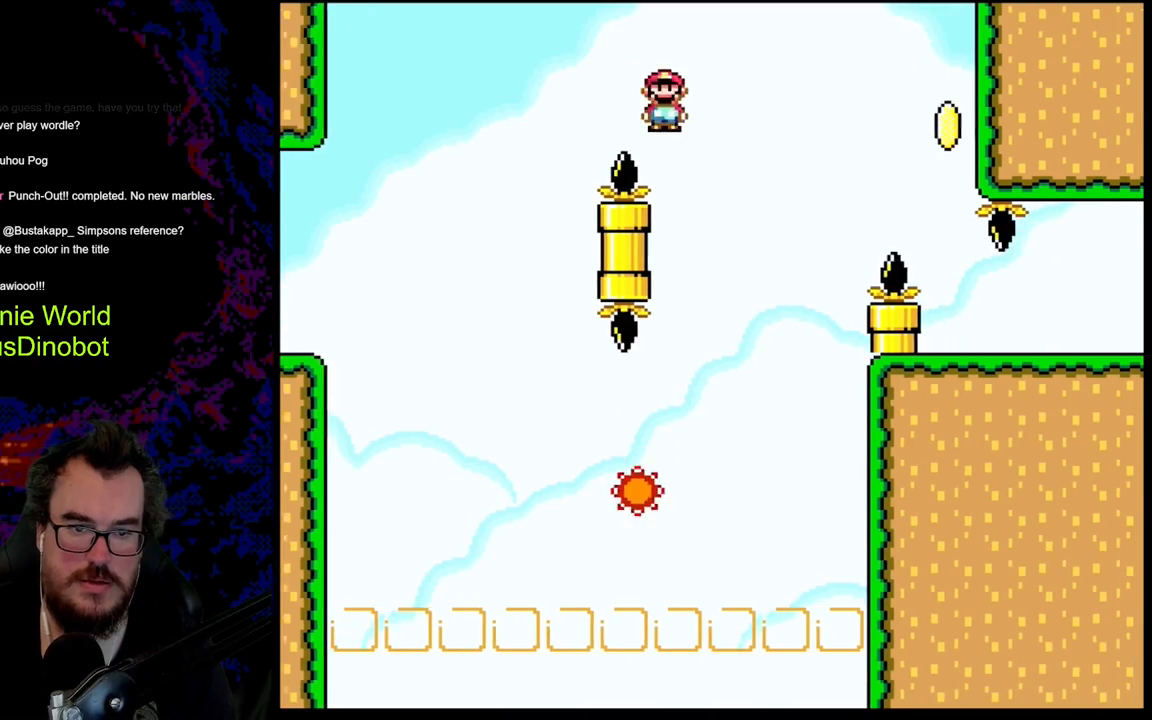
{"buttons": ["A", "X", "DPAD_RIGHT"], "events": [[133, "DPAD_LEFT", "down"], [133, "DPAD_RIGHT", "up"], [350, "DPAD_LEFT", "up"], [433, "DPAD_RIGHT", "down"]]}
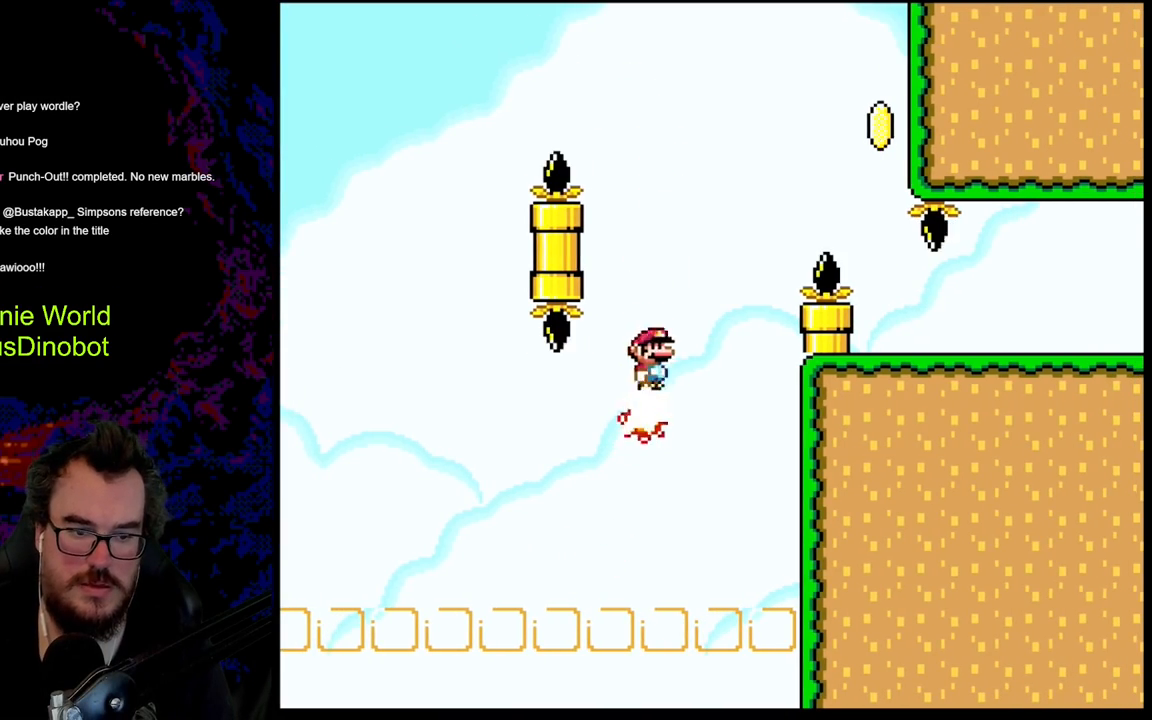
{"buttons": ["X"], "events": [[50, "DPAD_RIGHT", "up"], [133, "A", "up"], [333, "X", "up"], [350, "X", "down"]]}
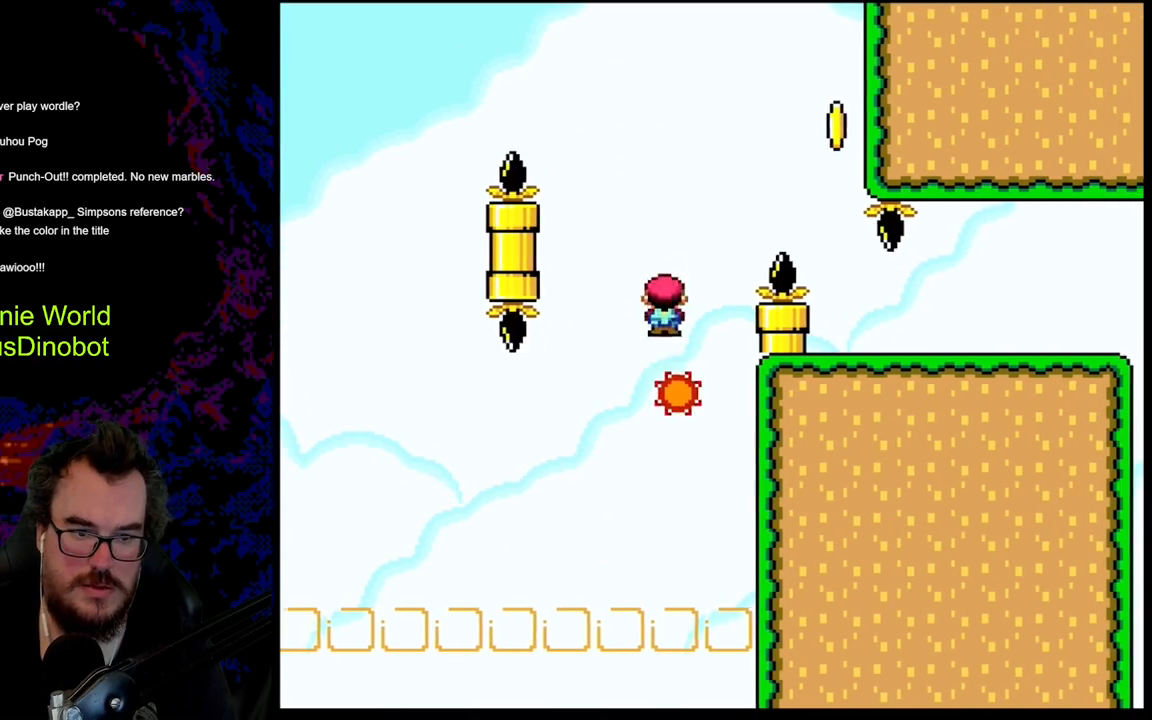
{"buttons": ["A", "X", "DPAD_RIGHT"], "events": [[50, "A", "down"], [267, "DPAD_RIGHT", "down"]]}
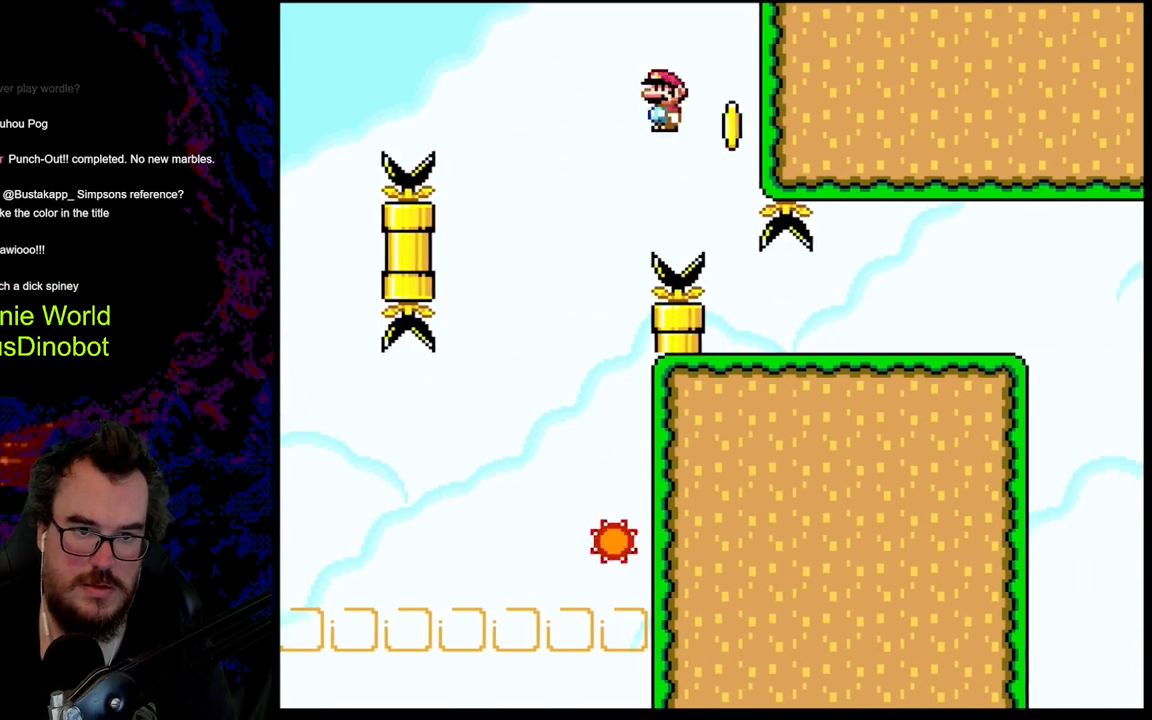
{"buttons": ["A", "X"], "events": [[133, "DPAD_RIGHT", "up"]]}
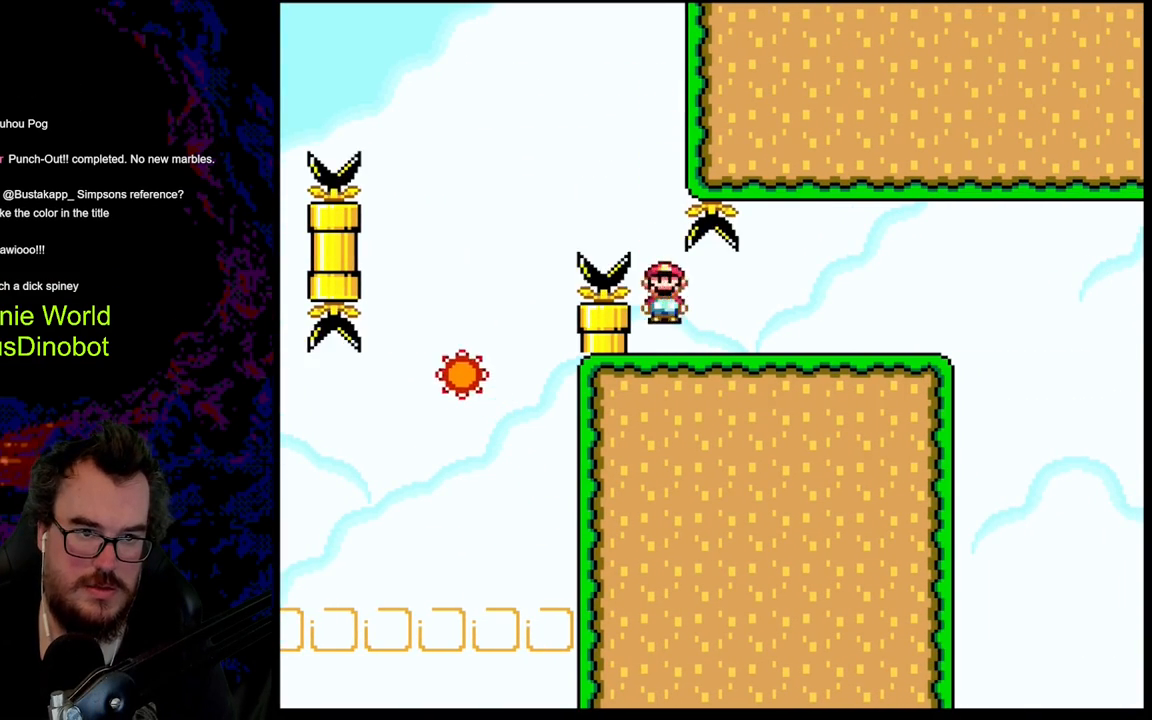
{"buttons": ["Y", "DPAD_RIGHT"], "events": [[100, "DPAD_RIGHT", "down"], [433, "A", "up"], [483, "Y", "down"], [500, "X", "up"]]}
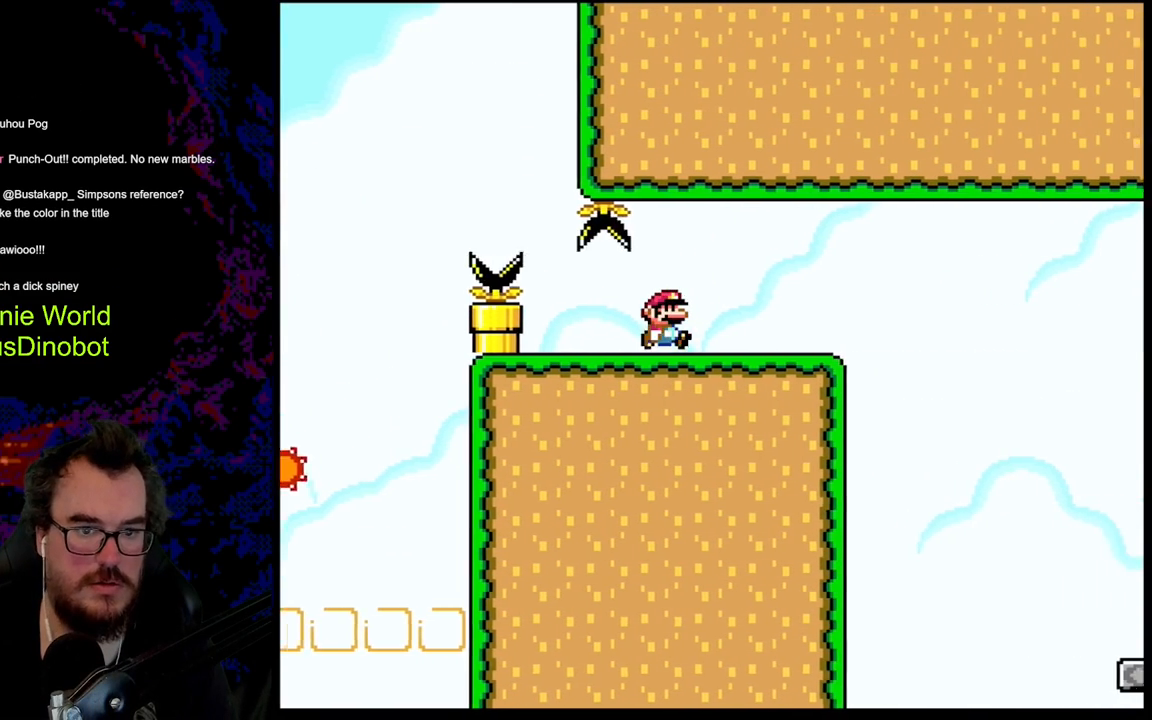
{"buttons": ["Y"], "events": [[300, "DPAD_LEFT", "down"], [300, "DPAD_RIGHT", "up"], [450, "DPAD_LEFT", "up"]]}
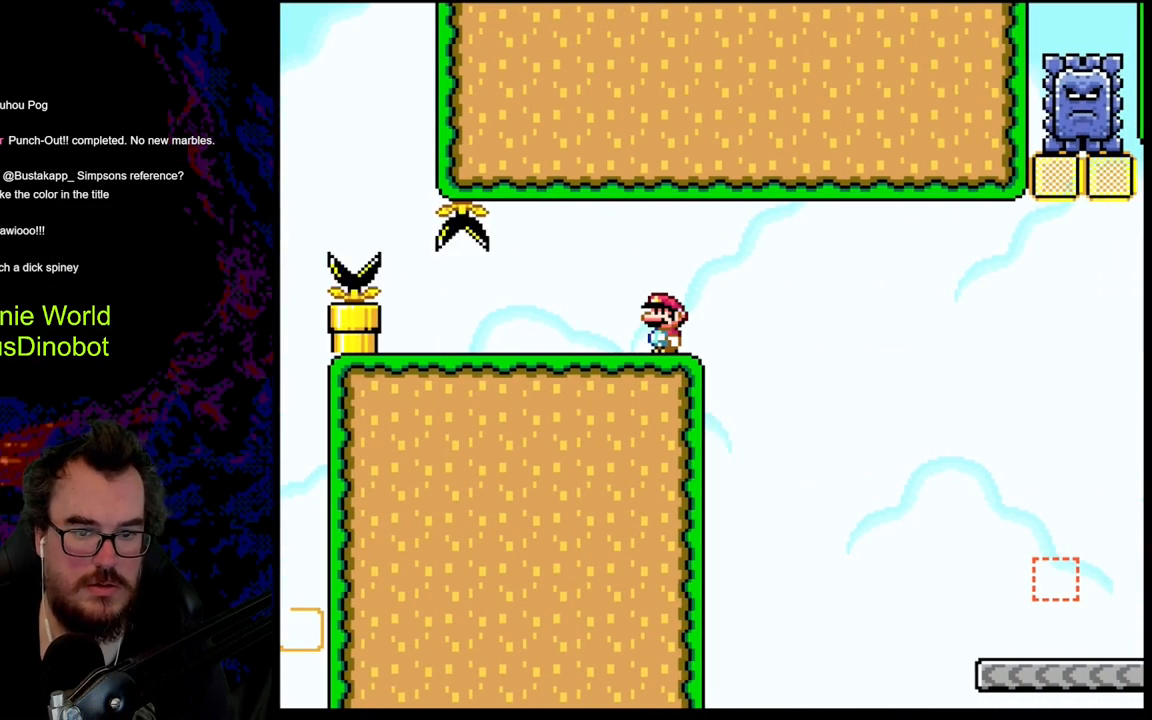
{"buttons": ["Y"], "events": []}
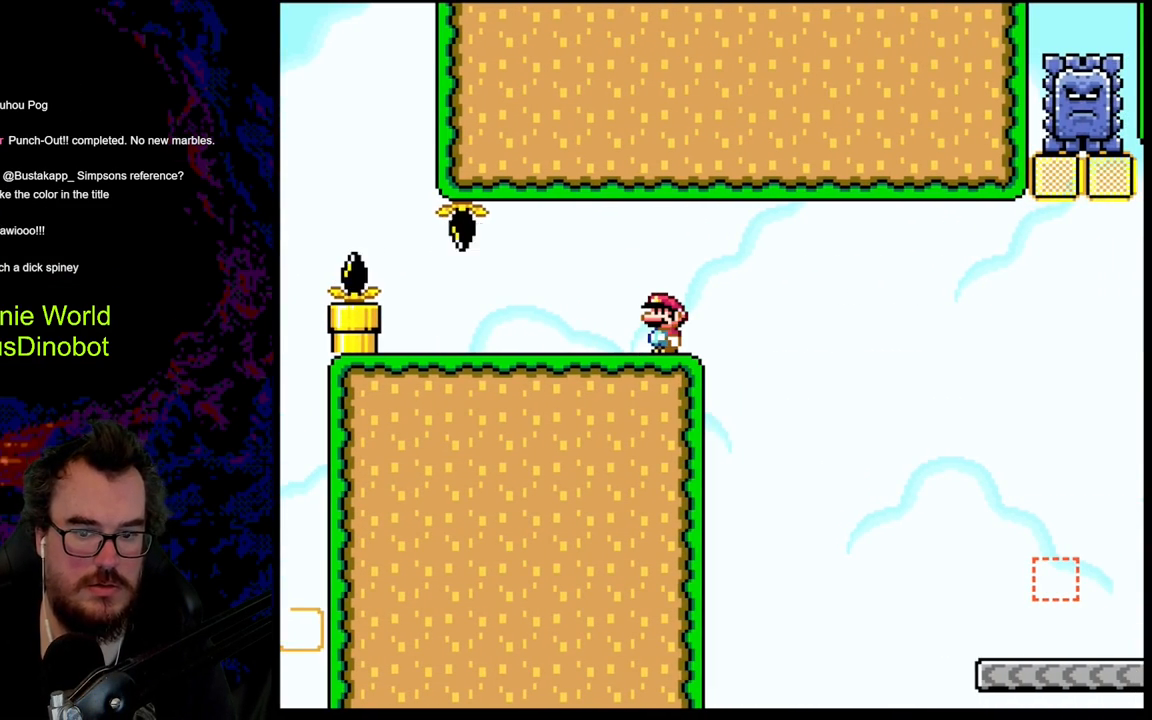
{"buttons": ["B", "Y", "DPAD_RIGHT"], "events": [[117, "DPAD_RIGHT", "down"], [283, "B", "down"]]}
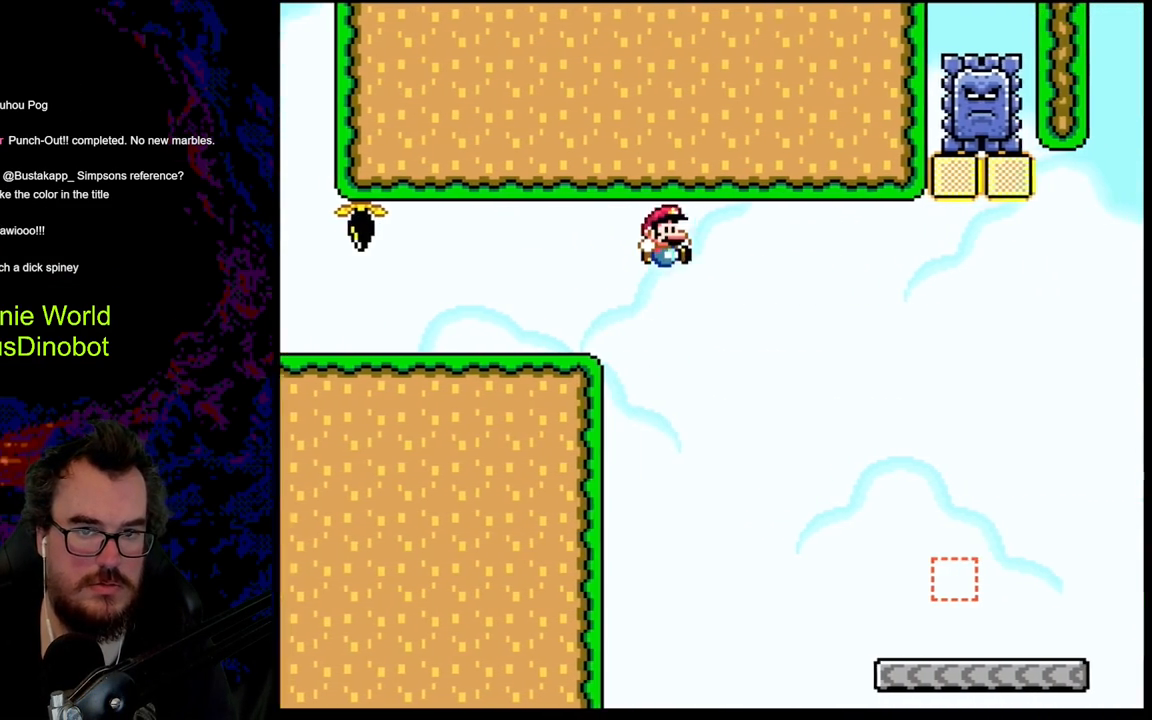
{"buttons": ["Y", "DPAD_RIGHT"], "events": [[383, "B", "up"]]}
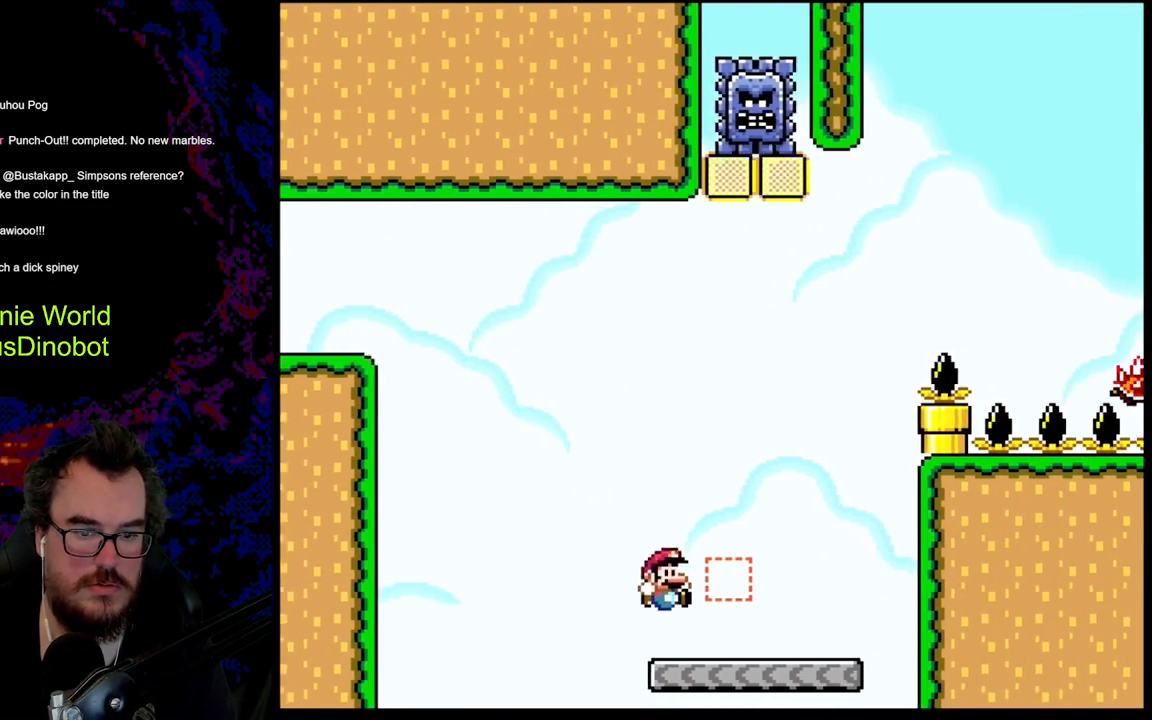
{"buttons": ["B", "Y", "DPAD_LEFT"], "events": [[150, "B", "down"], [300, "B", "up"], [300, "DPAD_DOWN", "down"], [317, "DPAD_LEFT", "down"], [317, "DPAD_RIGHT", "up"], [350, "DPAD_DOWN", "up"], [367, "B", "down"]]}
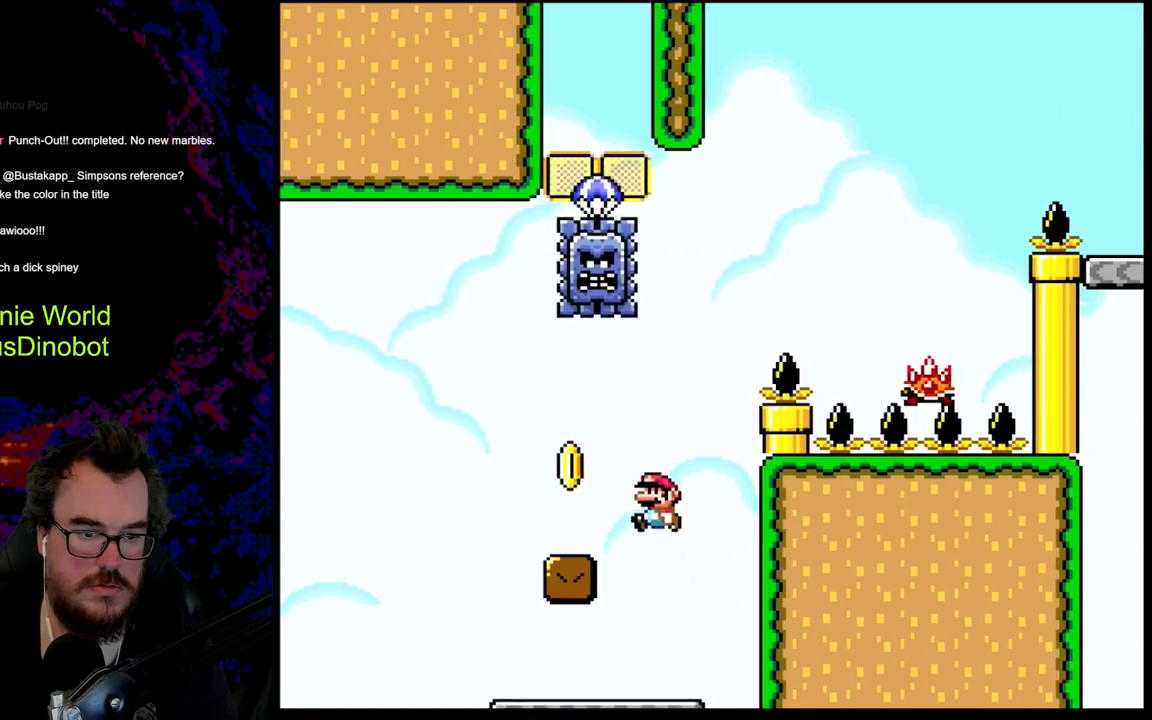
{"buttons": ["A", "X", "DPAD_LEFT"], "events": [[50, "B", "up"], [200, "DPAD_LEFT", "up"], [233, "Y", "up"], [250, "X", "down"], [350, "DPAD_LEFT", "down"], [433, "A", "down"]]}
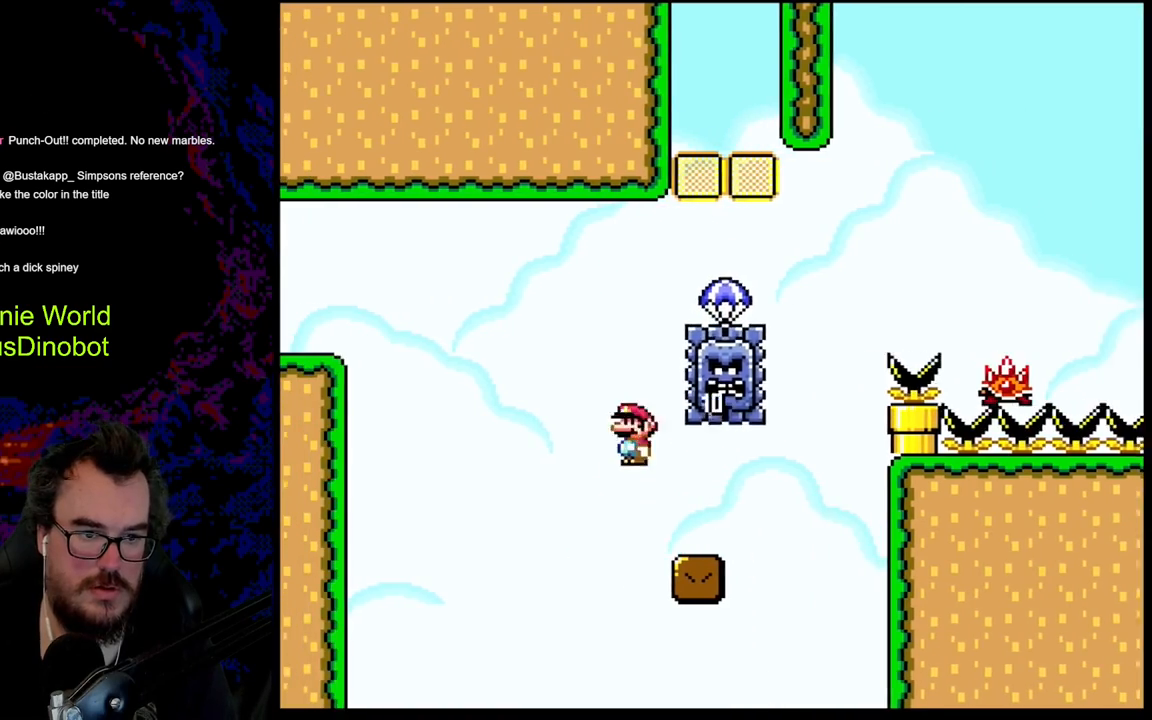
{"buttons": ["X", "DPAD_DOWN"], "events": [[17, "DPAD_LEFT", "up"], [50, "DPAD_RIGHT", "down"], [400, "A", "up"], [500, "DPAD_DOWN", "down"], [500, "DPAD_RIGHT", "up"]]}
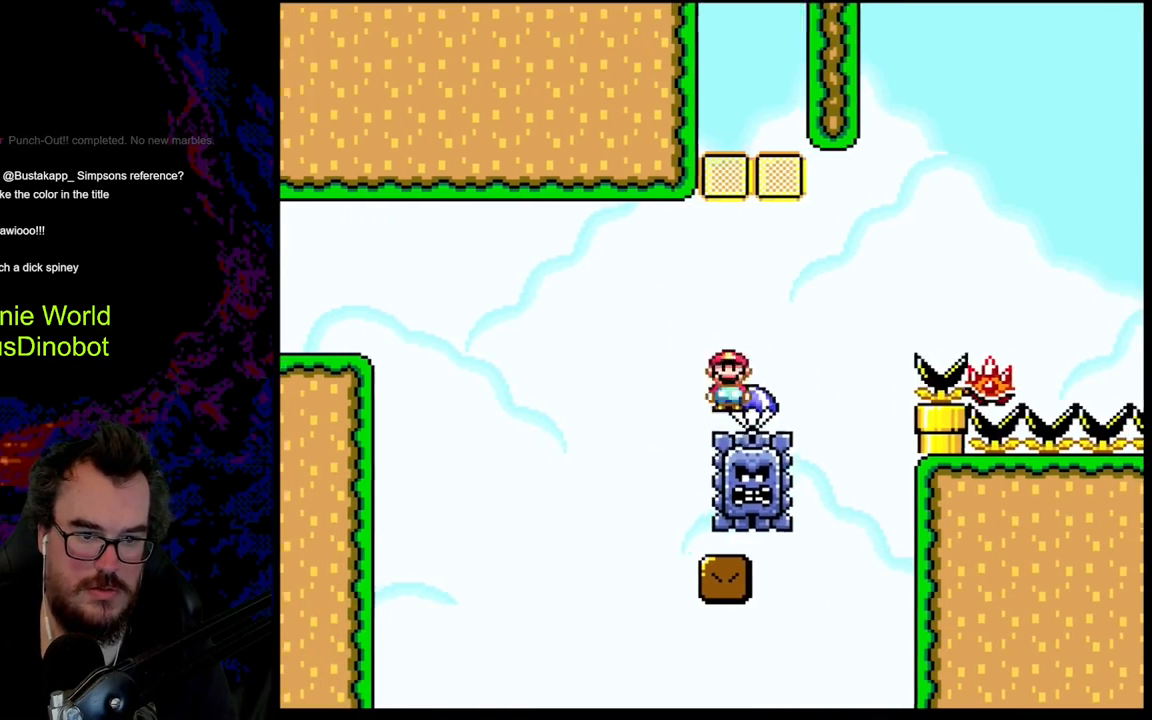
{"buttons": ["A", "X", "DPAD_RIGHT"], "events": [[17, "DPAD_DOWN", "up"], [17, "DPAD_LEFT", "down"], [167, "DPAD_LEFT", "up"], [217, "X", "up"], [233, "DPAD_RIGHT", "down"], [283, "X", "down"], [317, "A", "down"]]}
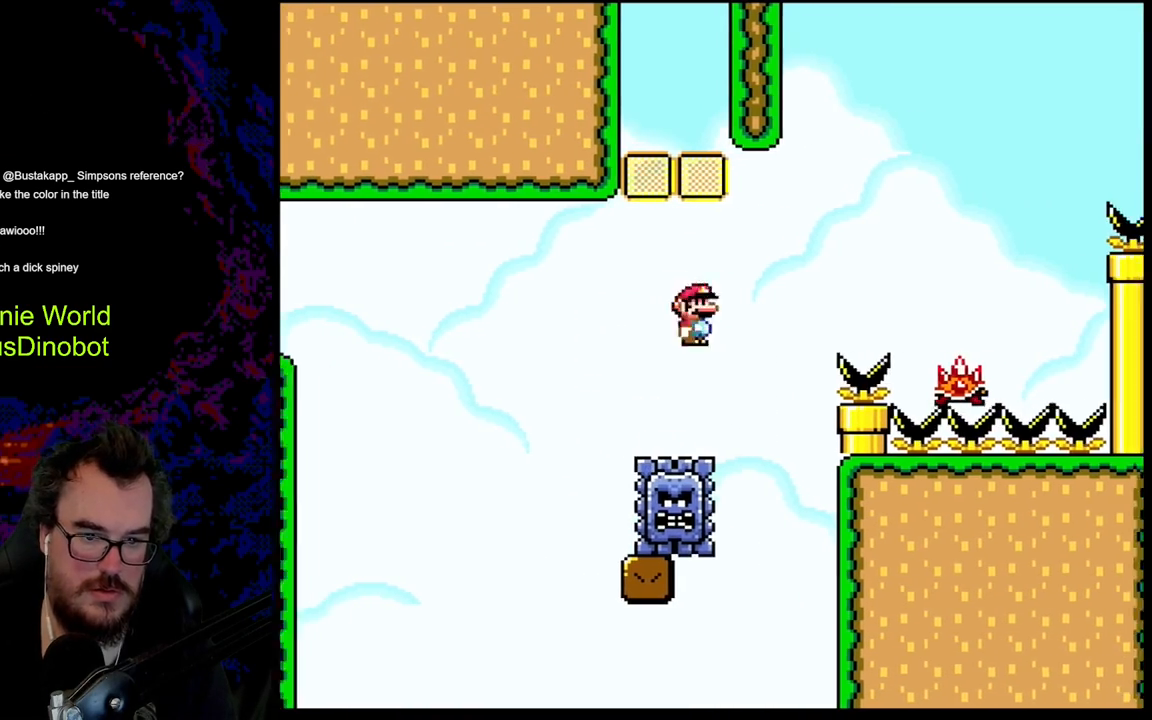
{"buttons": ["A", "X", "DPAD_RIGHT"], "events": []}
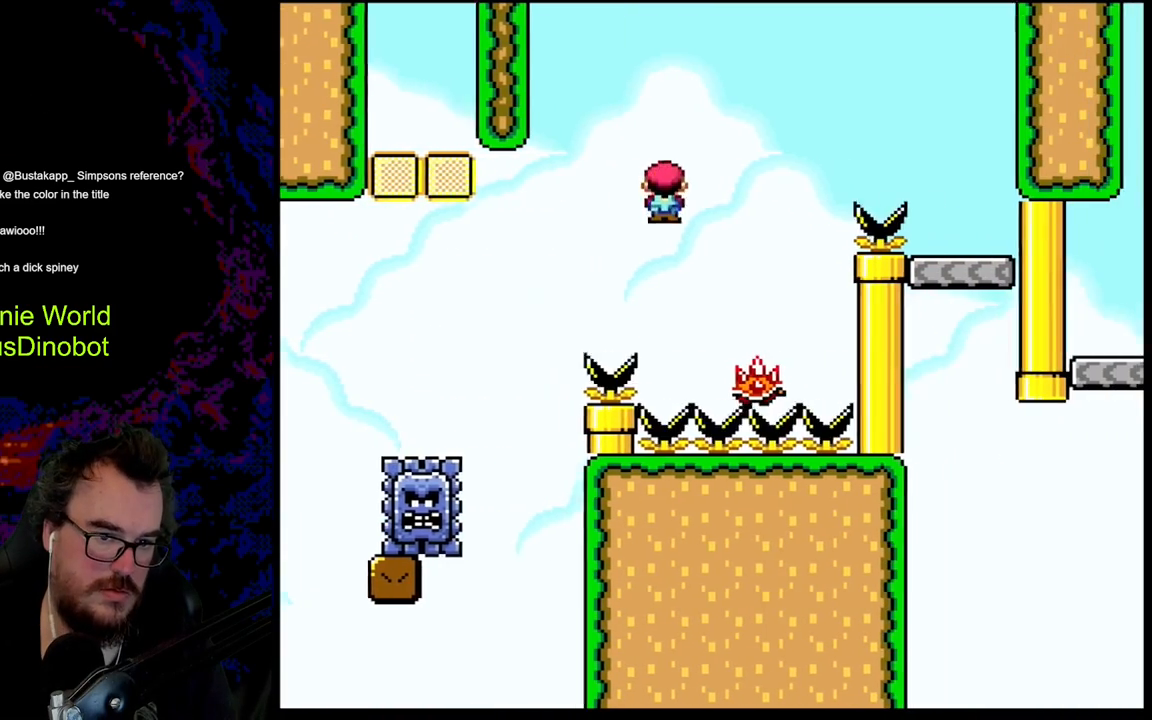
{"buttons": ["A", "X", "DPAD_RIGHT"], "events": [[267, "DPAD_DOWN", "down"], [267, "DPAD_LEFT", "down"], [267, "DPAD_RIGHT", "up"], [283, "DPAD_DOWN", "up"], [433, "DPAD_LEFT", "up"], [433, "DPAD_RIGHT", "down"]]}
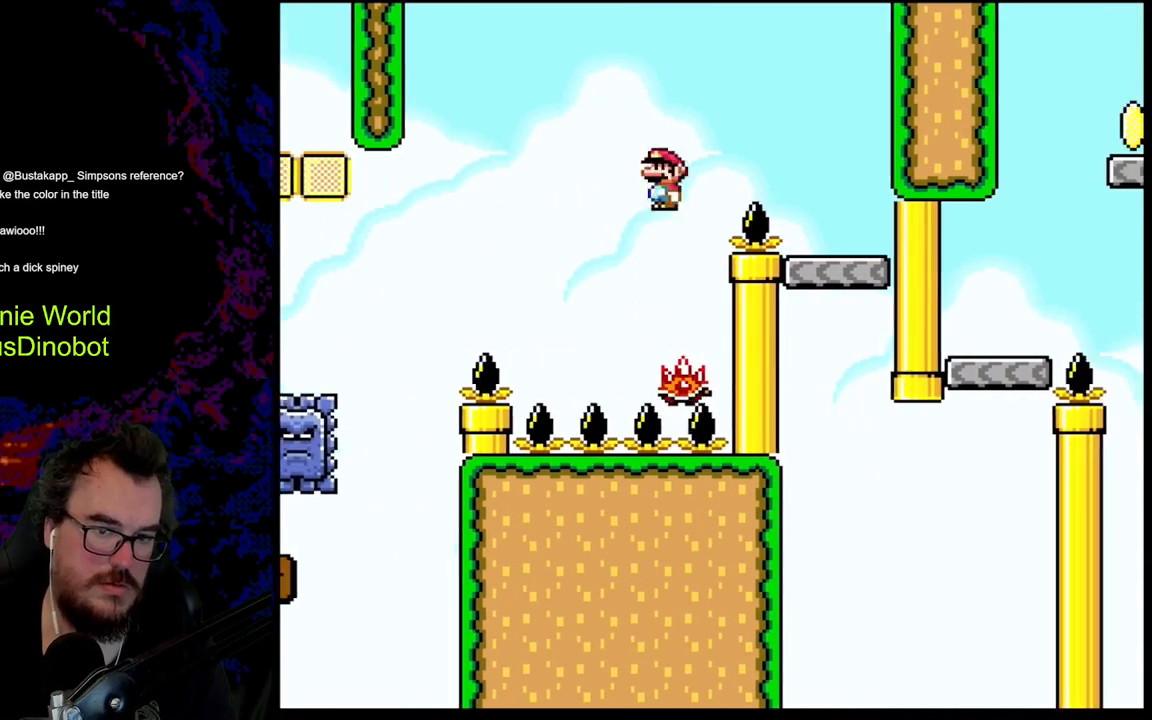
{"buttons": ["X", "DPAD_LEFT"], "events": [[400, "A", "up"], [400, "DPAD_DOWN", "down"], [433, "DPAD_LEFT", "down"], [433, "DPAD_RIGHT", "up"], [467, "DPAD_DOWN", "up"]]}
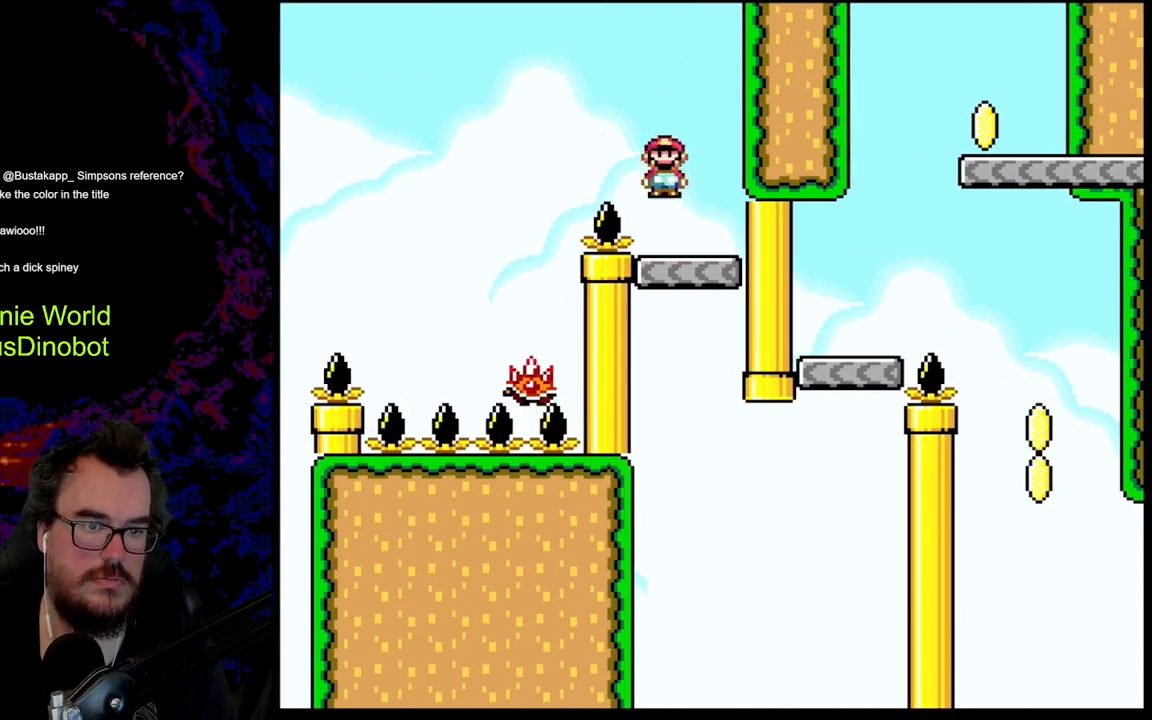
{"buttons": ["X"], "events": [[67, "DPAD_LEFT", "up"]]}
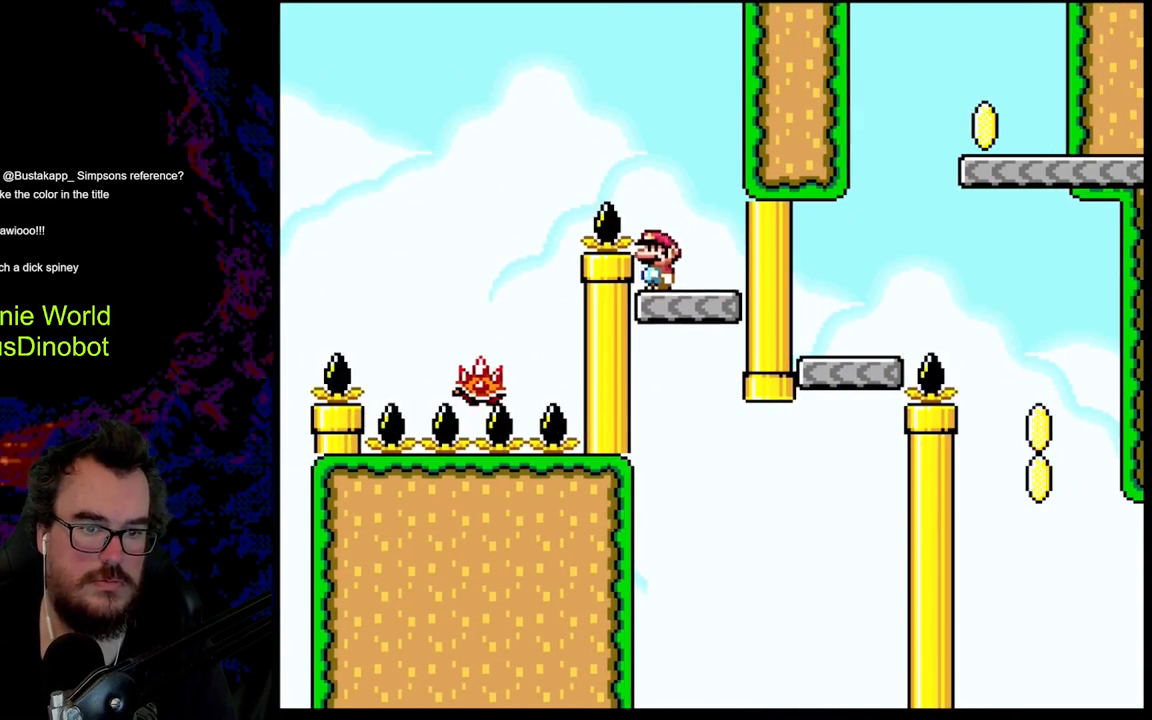
{"buttons": ["Y", "DPAD_RIGHT"], "events": [[117, "DPAD_RIGHT", "down"], [267, "X", "up"], [267, "Y", "down"]]}
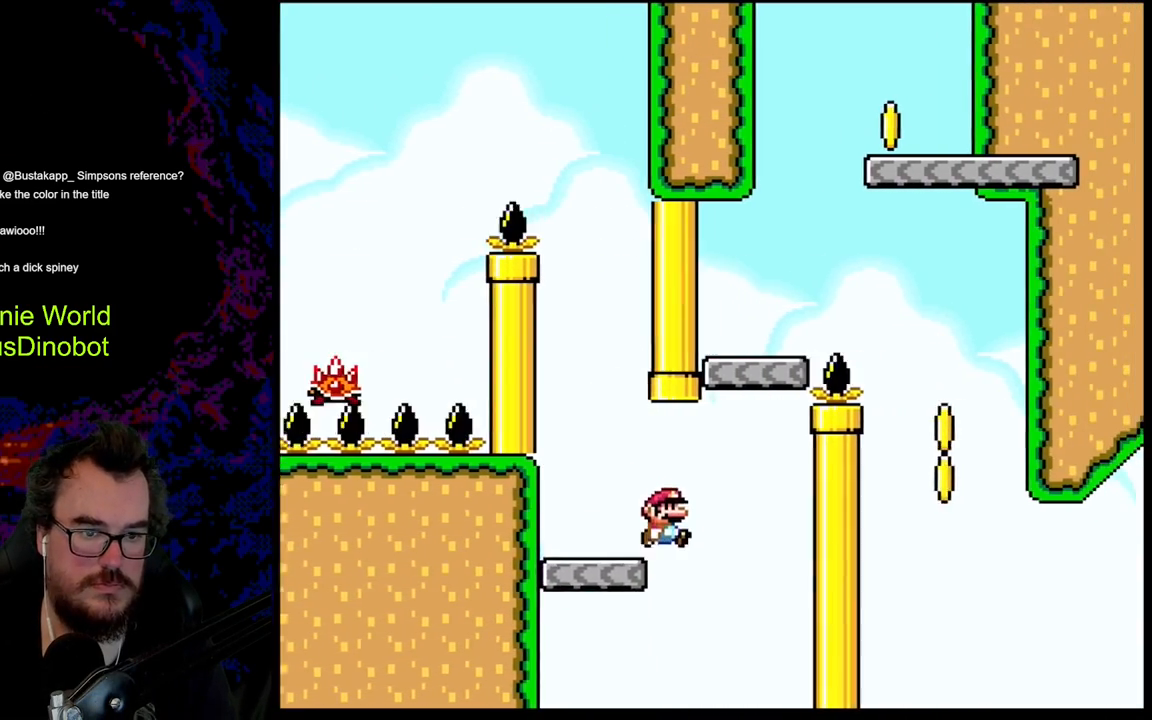
{"buttons": ["Y", "DPAD_RIGHT"], "events": [[50, "B", "down"], [200, "DPAD_DOWN", "down"], [200, "DPAD_LEFT", "down"], [200, "DPAD_RIGHT", "up"], [217, "DPAD_DOWN", "up"], [367, "B", "up"], [433, "DPAD_LEFT", "up"], [483, "DPAD_RIGHT", "down"]]}